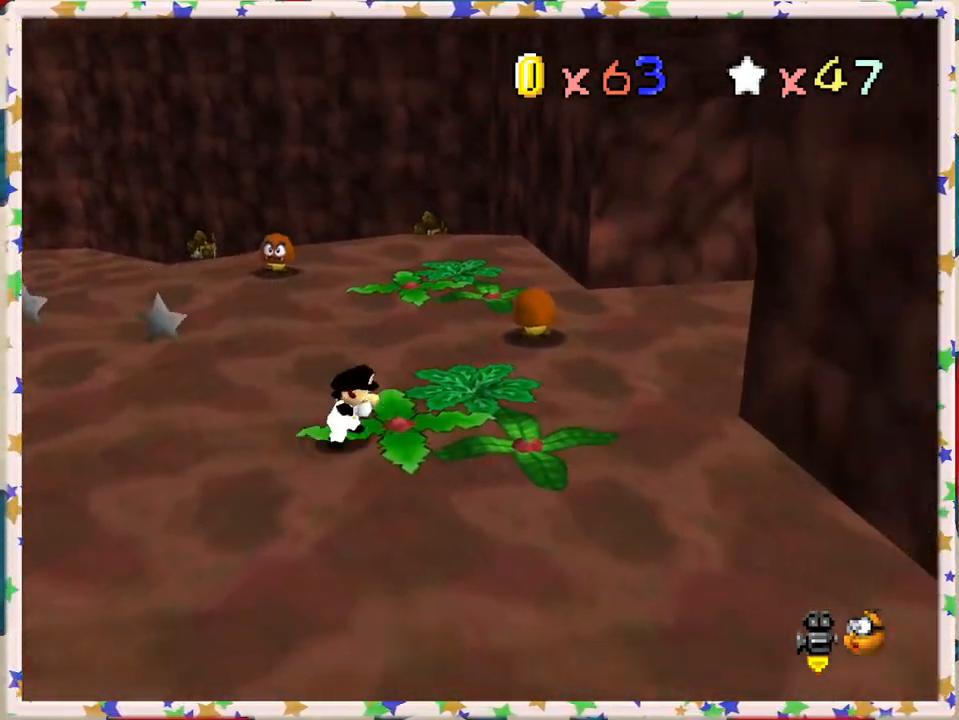
Gameplay with a controller (Nintendo layout); each line is a JSON object with the inputs held at the frame after it. "events" lists button and stick changes between this image and that frame as [ms after this image, input, new state], when the widget could be followed in between. Not read: L3 R3.
{"buttons": ["A"], "left_stick": "up-right", "events": [[500, "A", "down"]]}
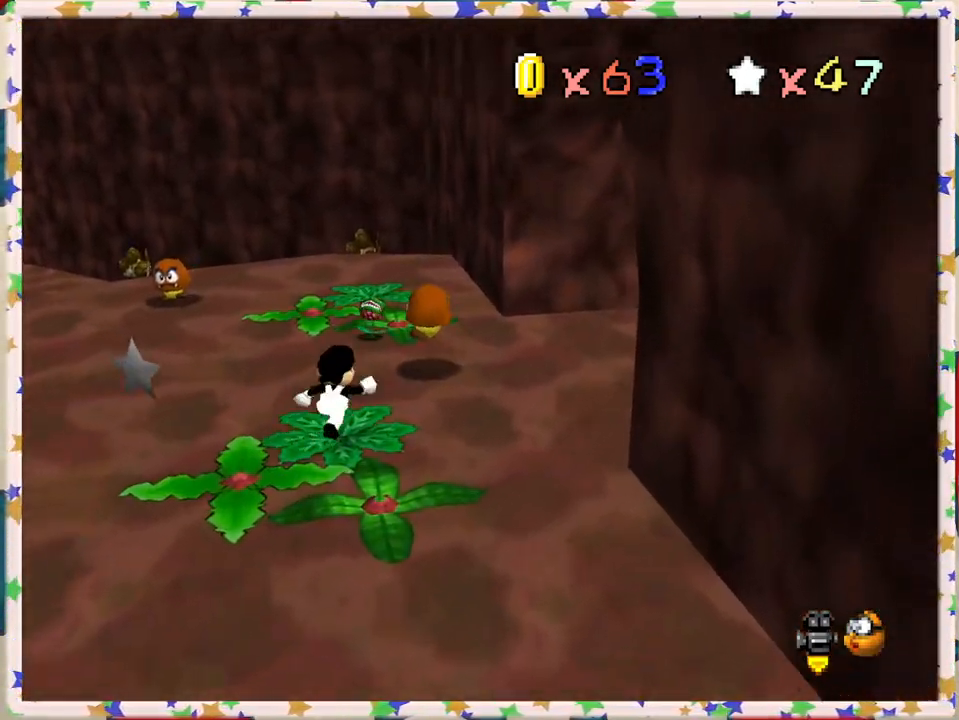
{"buttons": [], "left_stick": "down-left", "events": [[200, "left_stick", "left"], [250, "A", "up"], [283, "left_stick", "down-left"]]}
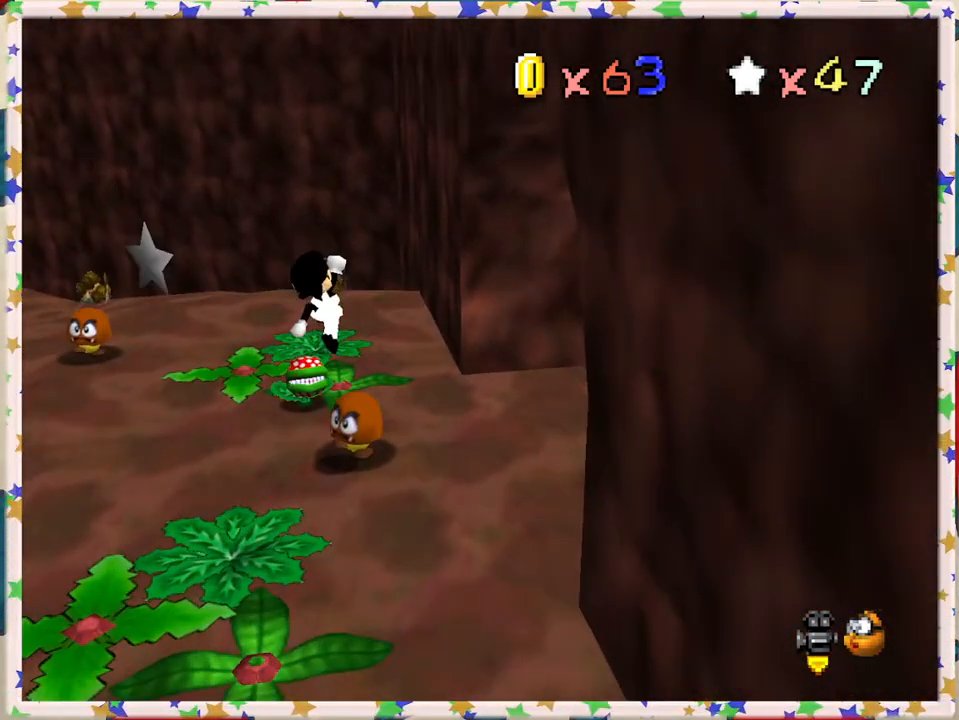
{"buttons": ["A"], "left_stick": "up", "events": [[50, "left_stick", "left"], [100, "A", "down"], [183, "left_stick", "up-left"], [450, "left_stick", "up"]]}
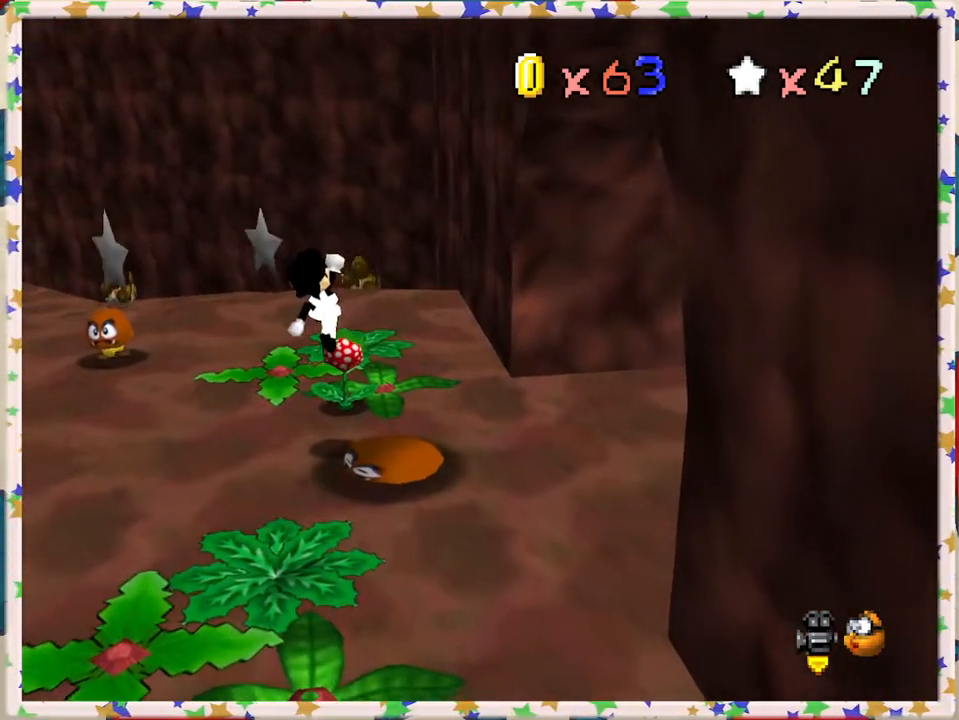
{"buttons": [], "left_stick": "center", "events": [[233, "A", "up"], [300, "left_stick", "center"], [317, "A", "down"], [467, "A", "up"]]}
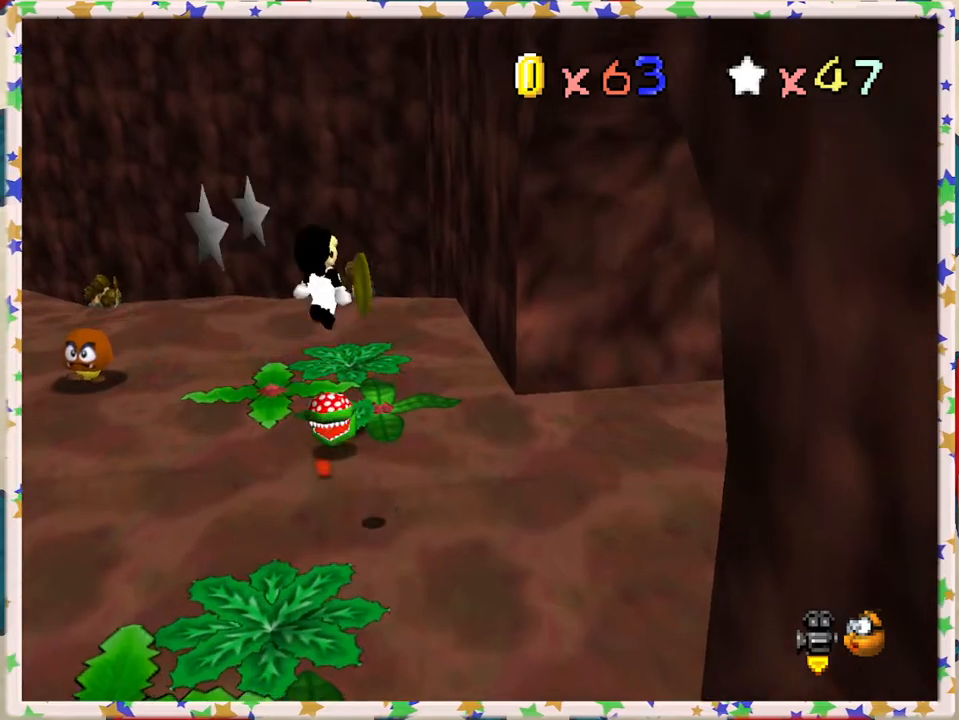
{"buttons": [], "left_stick": "center", "events": [[17, "left_stick", "up"], [217, "left_stick", "center"], [300, "left_stick", "up"], [483, "left_stick", "center"]]}
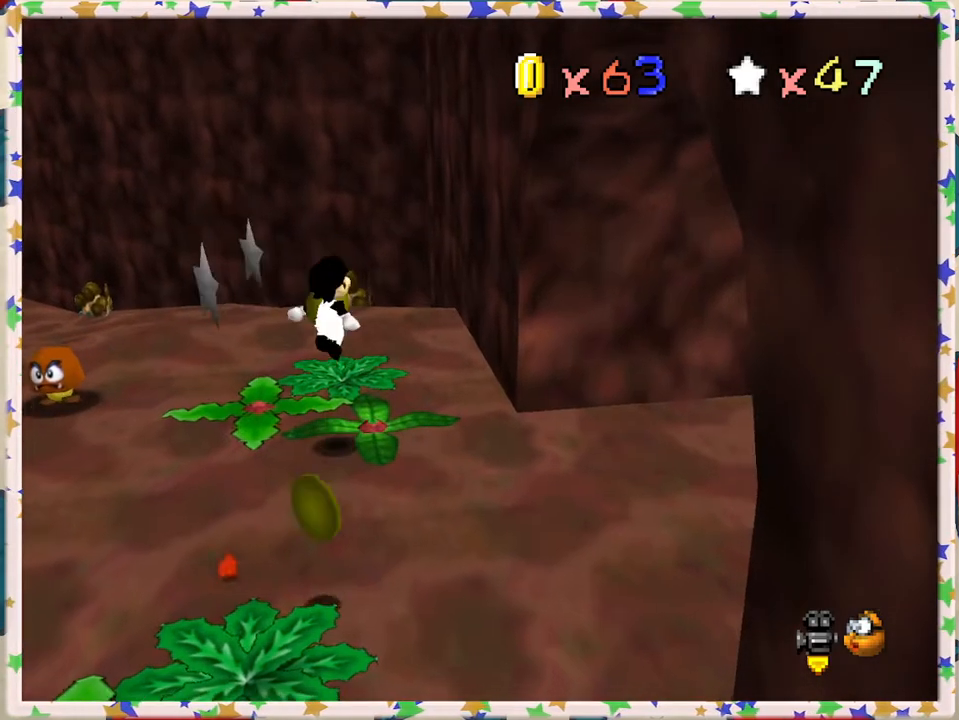
{"buttons": [], "left_stick": "center", "events": [[133, "left_stick", "down"], [167, "C_RIGHT", "down"], [333, "C_RIGHT", "up"], [383, "left_stick", "center"]]}
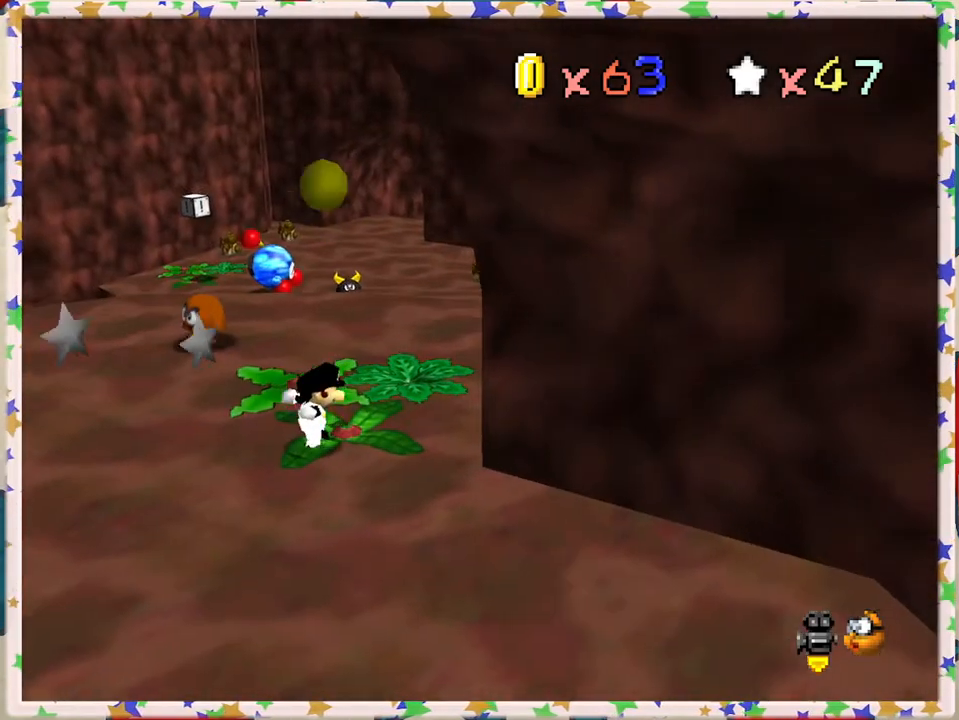
{"buttons": [], "left_stick": "up-right", "events": [[100, "C_LEFT", "down"], [167, "C_LEFT", "up"], [200, "left_stick", "up-right"], [400, "C_RIGHT", "down"], [500, "C_RIGHT", "up"]]}
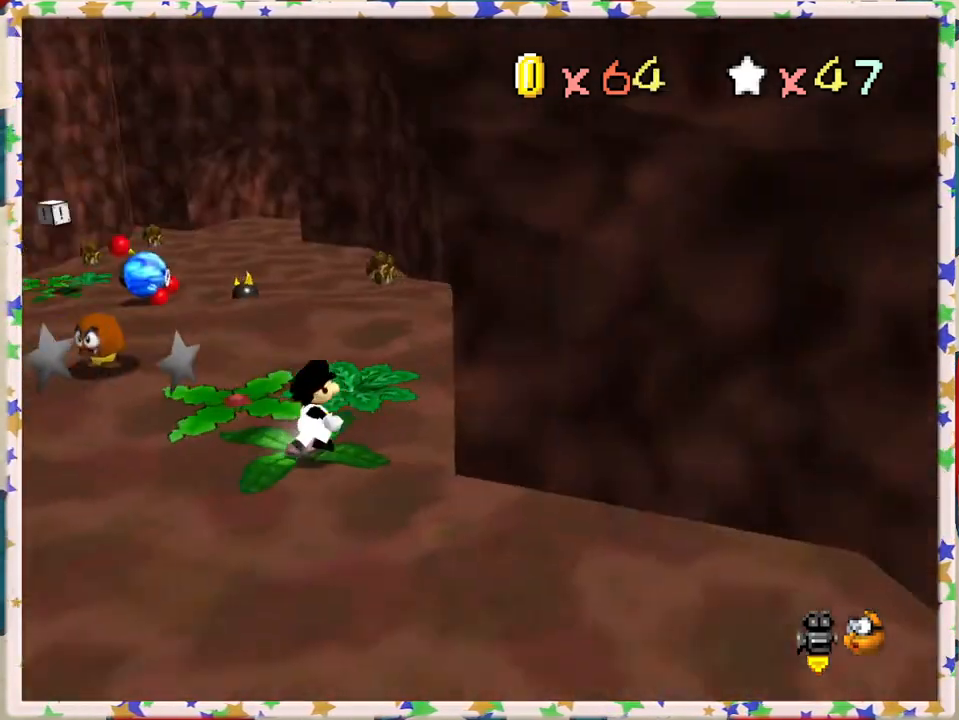
{"buttons": [], "left_stick": "left", "events": [[100, "C_RIGHT", "down"], [150, "left_stick", "down-right"], [200, "left_stick", "down"], [233, "C_RIGHT", "up"], [300, "left_stick", "down-left"], [500, "left_stick", "left"]]}
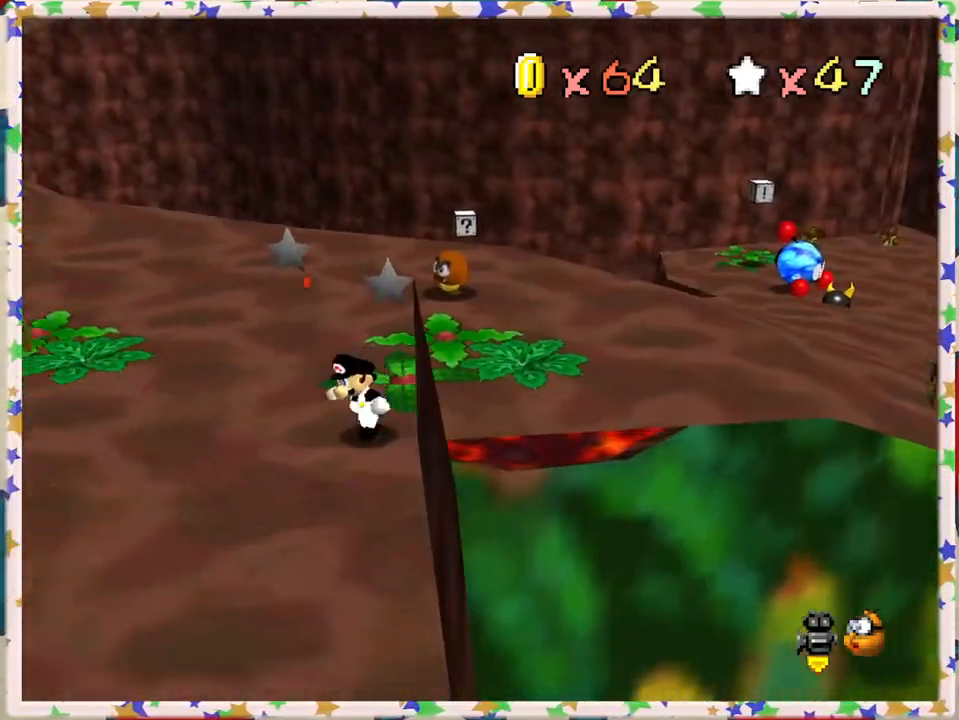
{"buttons": [], "left_stick": "left", "events": [[167, "left_stick", "up-left"], [433, "left_stick", "left"]]}
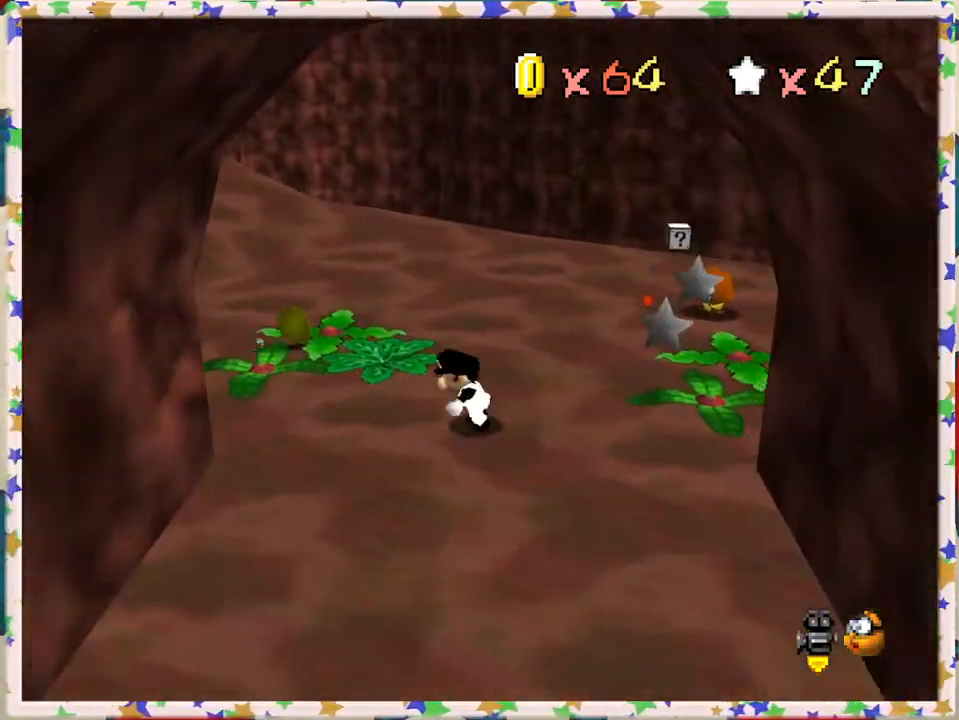
{"buttons": ["C_LEFT"], "left_stick": "up-left", "events": [[183, "left_stick", "up-left"], [500, "C_LEFT", "down"]]}
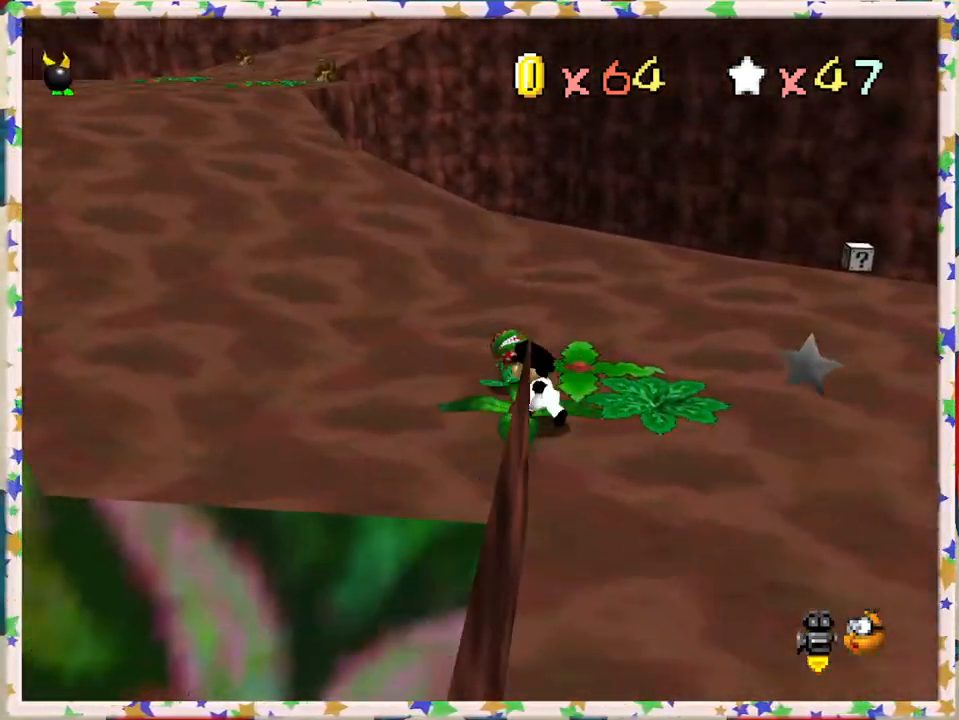
{"buttons": [], "left_stick": "center", "events": [[83, "C_LEFT", "up"], [217, "left_stick", "center"], [267, "left_stick", "down"], [383, "left_stick", "center"]]}
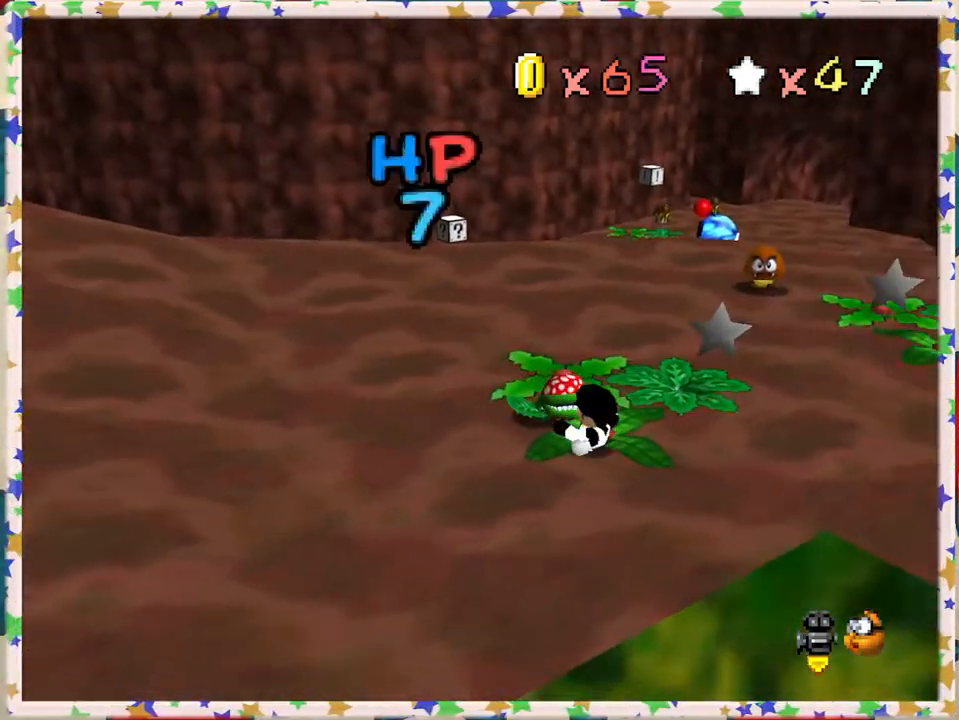
{"buttons": [], "left_stick": "up", "events": [[67, "A", "down"], [133, "A", "up"], [317, "left_stick", "up"]]}
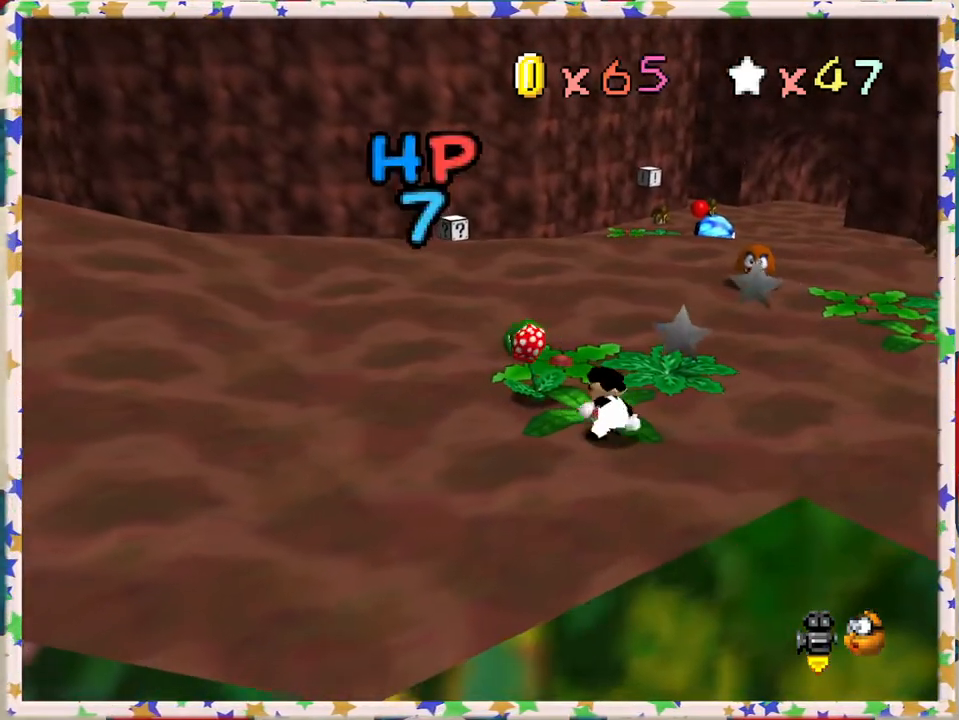
{"buttons": ["A"], "left_stick": "up-left", "events": [[67, "left_stick", "up-left"], [467, "A", "down"]]}
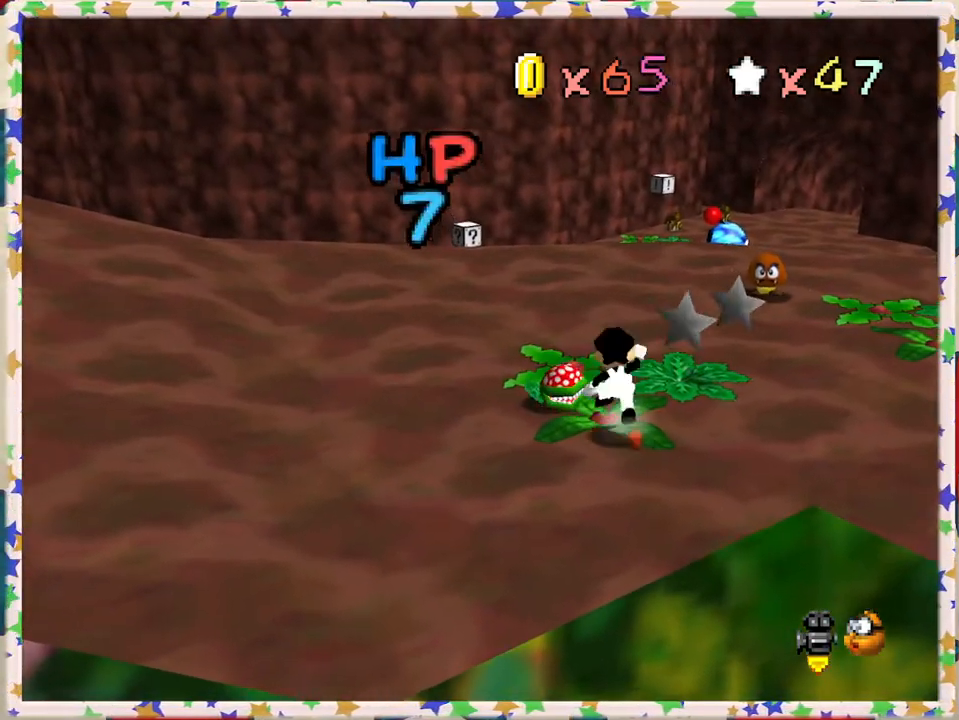
{"buttons": [], "left_stick": "down", "events": [[50, "A", "up"], [417, "left_stick", "center"], [483, "left_stick", "down"]]}
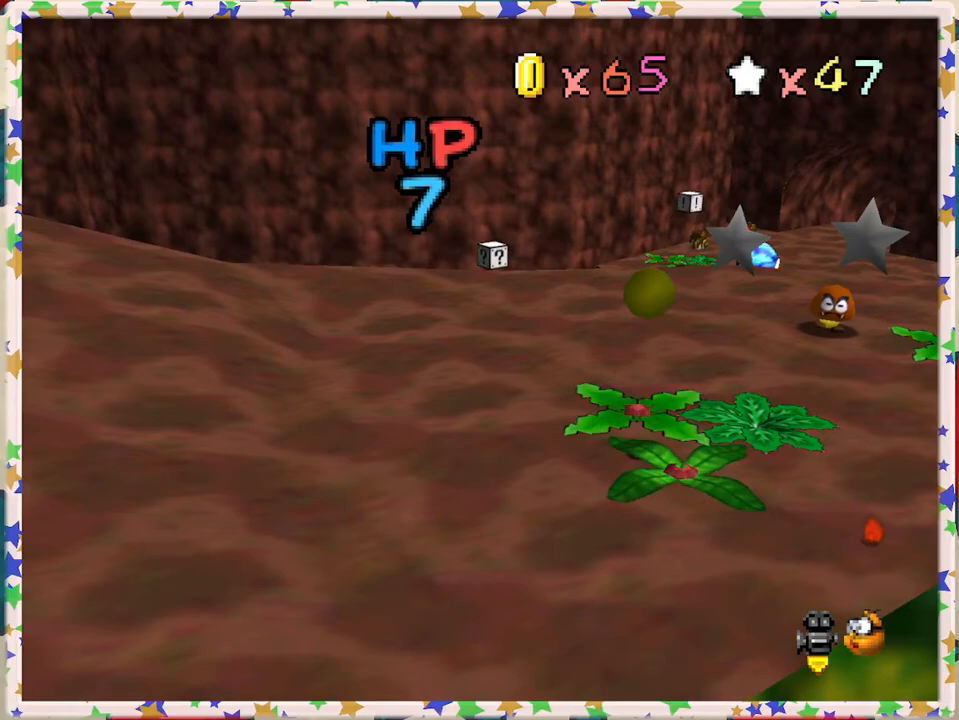
{"buttons": [], "left_stick": "center", "events": [[467, "left_stick", "center"]]}
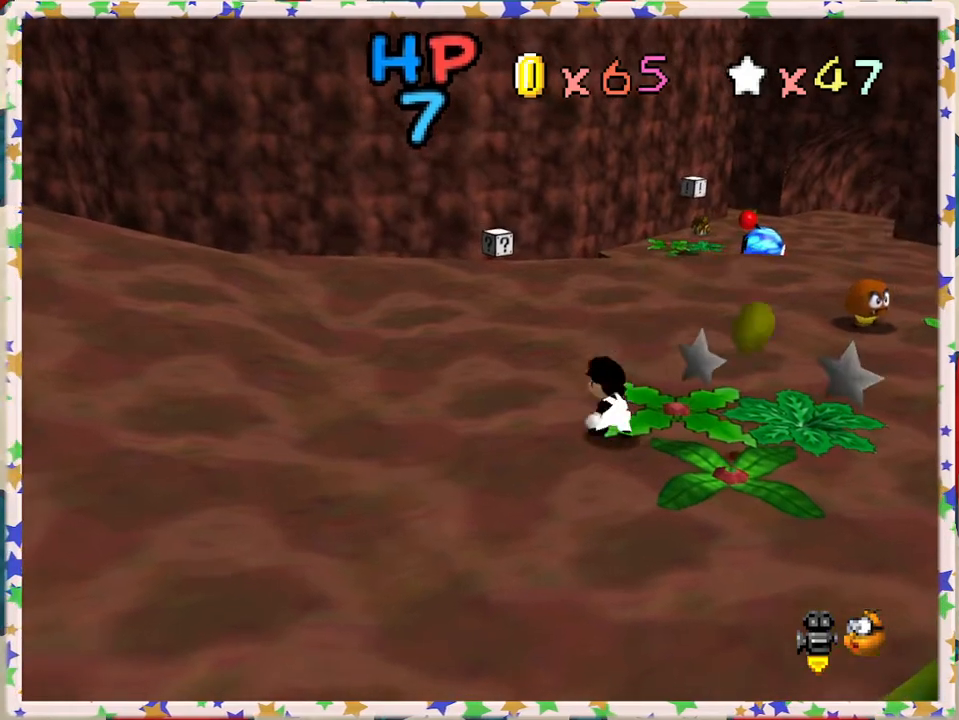
{"buttons": [], "left_stick": "center", "events": [[17, "A", "down"], [83, "left_stick", "up"], [183, "A", "up"], [300, "left_stick", "center"]]}
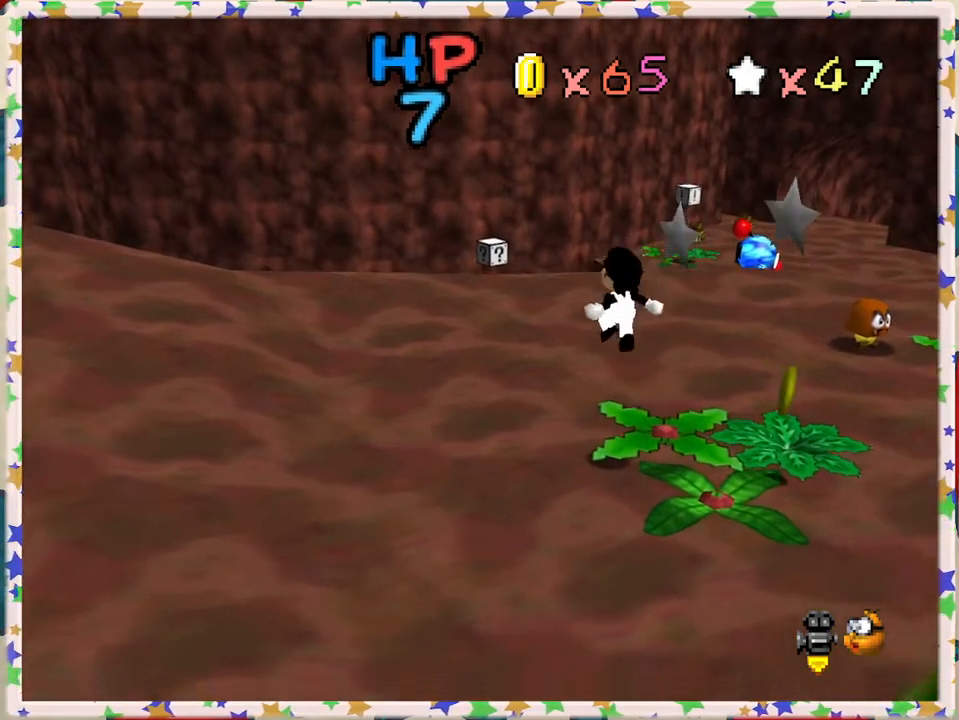
{"buttons": [], "left_stick": "up-right", "events": [[83, "C_LEFT", "down"], [133, "left_stick", "up-right"], [183, "C_LEFT", "up"]]}
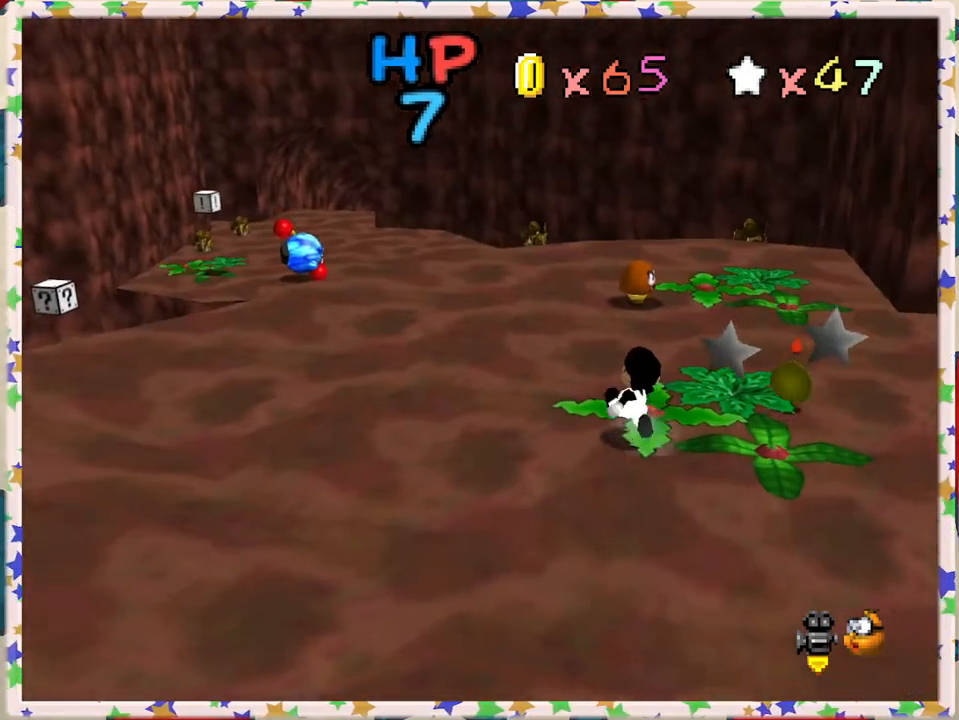
{"buttons": [], "left_stick": "up-right", "events": [[217, "left_stick", "right"], [483, "left_stick", "up-right"]]}
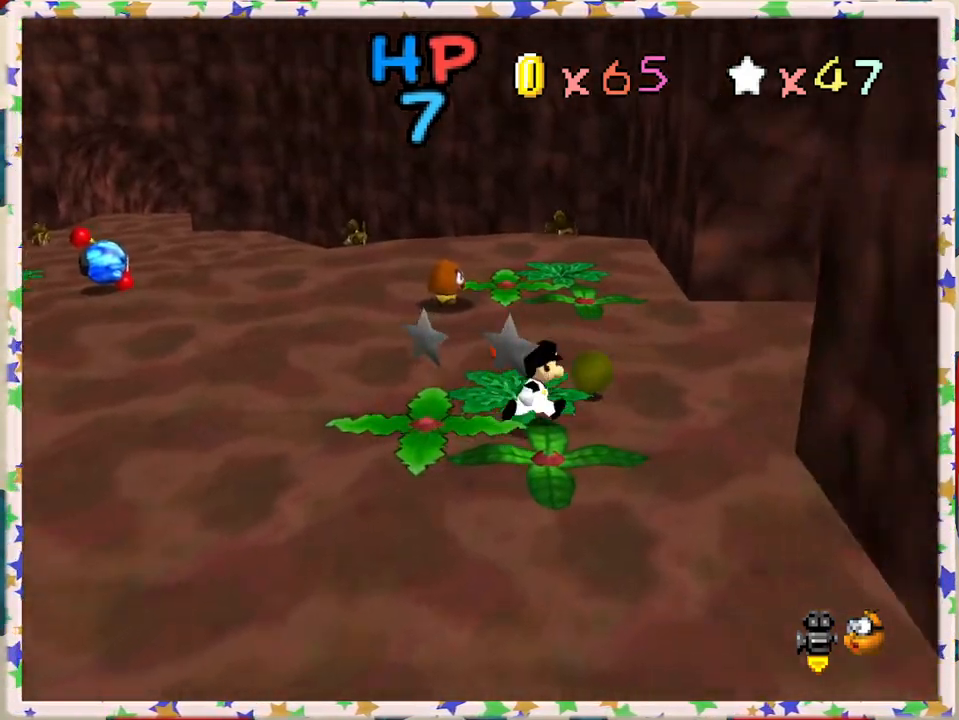
{"buttons": [], "left_stick": "up", "events": [[133, "left_stick", "up"]]}
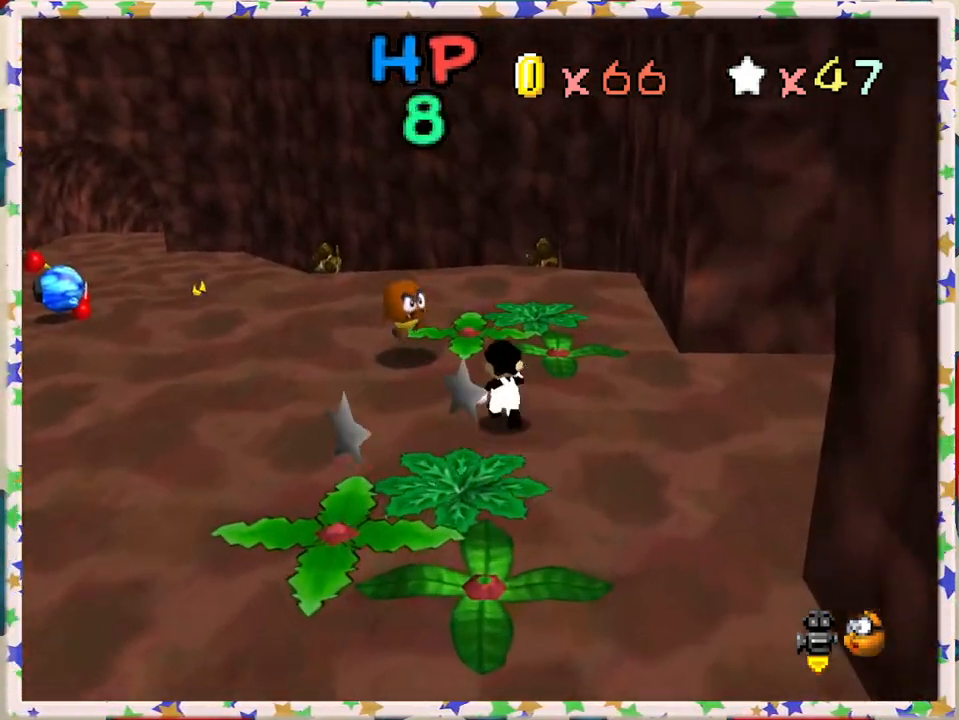
{"buttons": [], "left_stick": "down", "events": [[33, "A", "down"], [183, "A", "up"], [200, "left_stick", "left"], [283, "left_stick", "down-left"], [450, "left_stick", "down"]]}
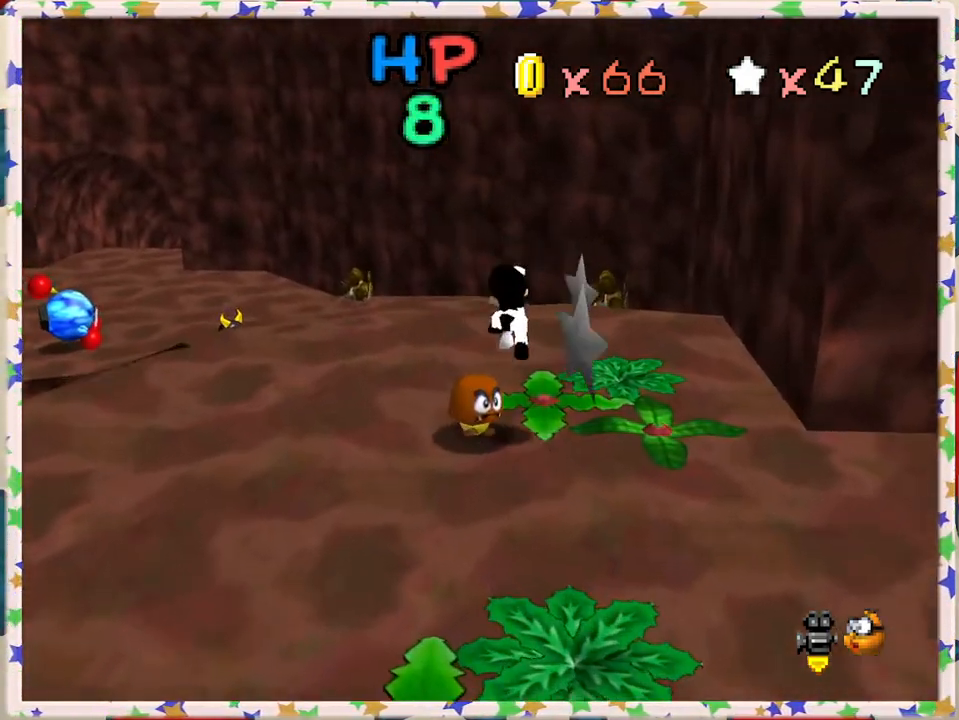
{"buttons": [], "left_stick": "down", "events": []}
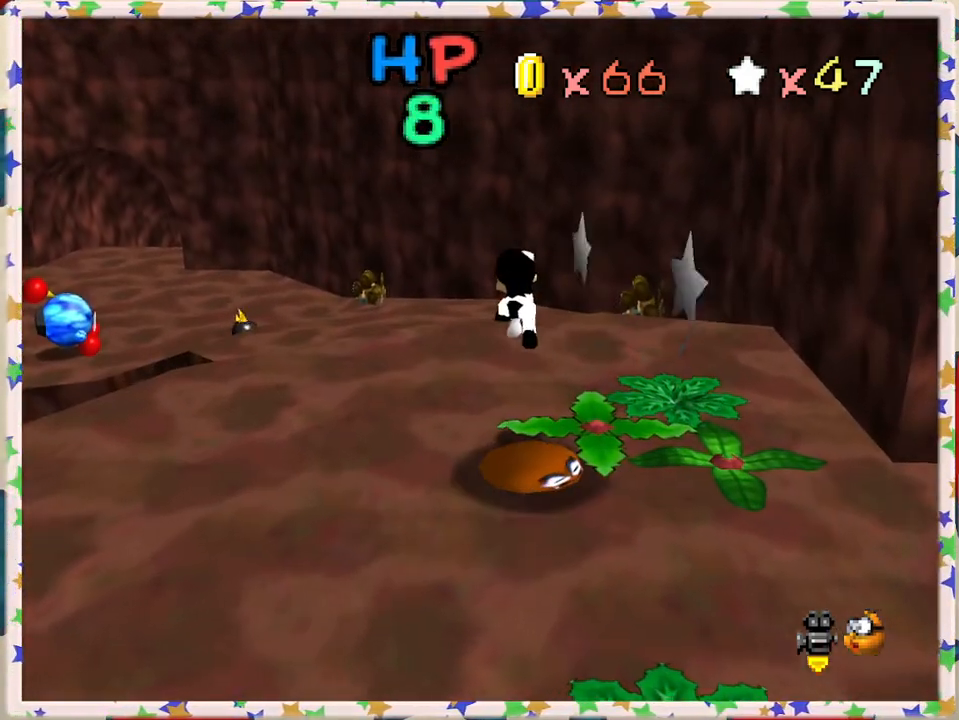
{"buttons": ["A"], "left_stick": "up", "events": [[267, "A", "down"], [267, "left_stick", "center"], [400, "left_stick", "up"]]}
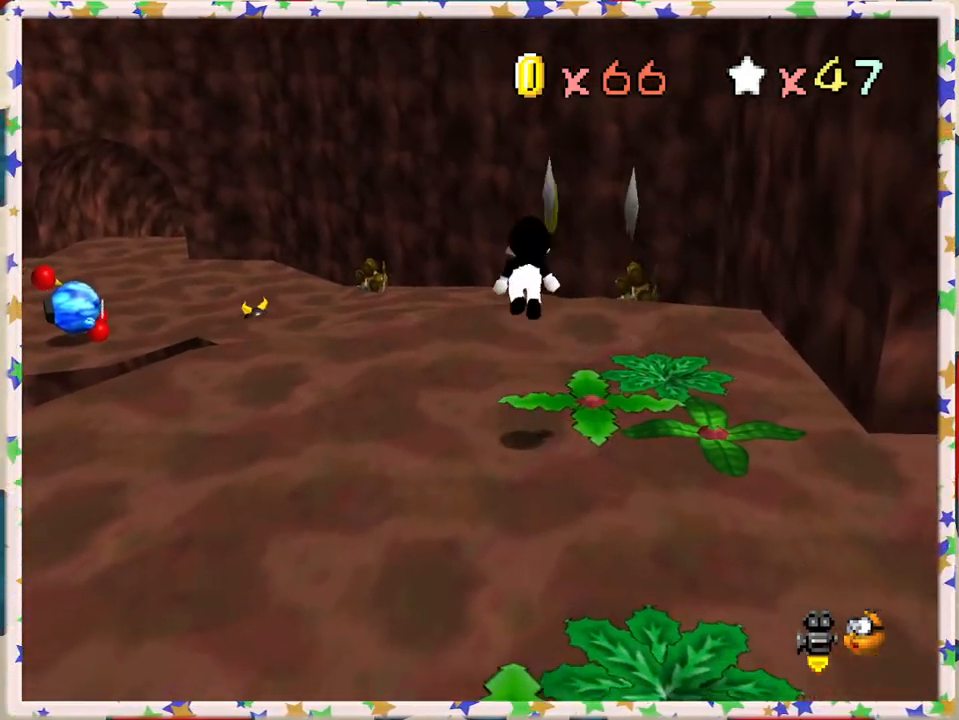
{"buttons": [], "left_stick": "up", "events": [[50, "left_stick", "up-right"], [117, "A", "up"], [167, "left_stick", "up"], [367, "C_LEFT", "down"], [500, "C_LEFT", "up"]]}
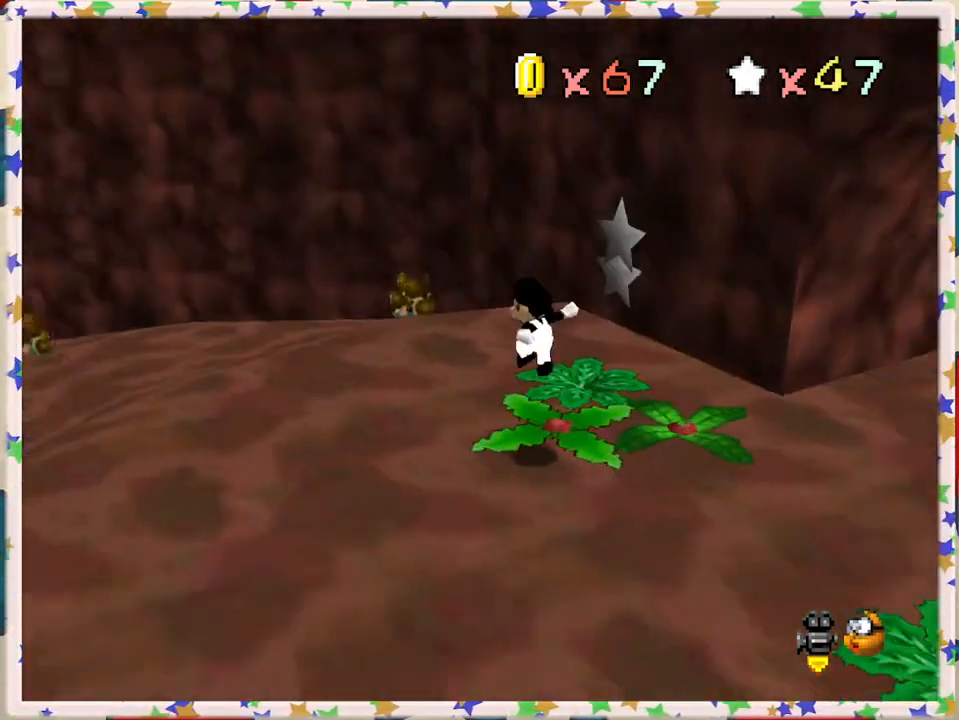
{"buttons": [], "left_stick": "up", "events": [[283, "C_RIGHT", "down"], [417, "C_RIGHT", "up"]]}
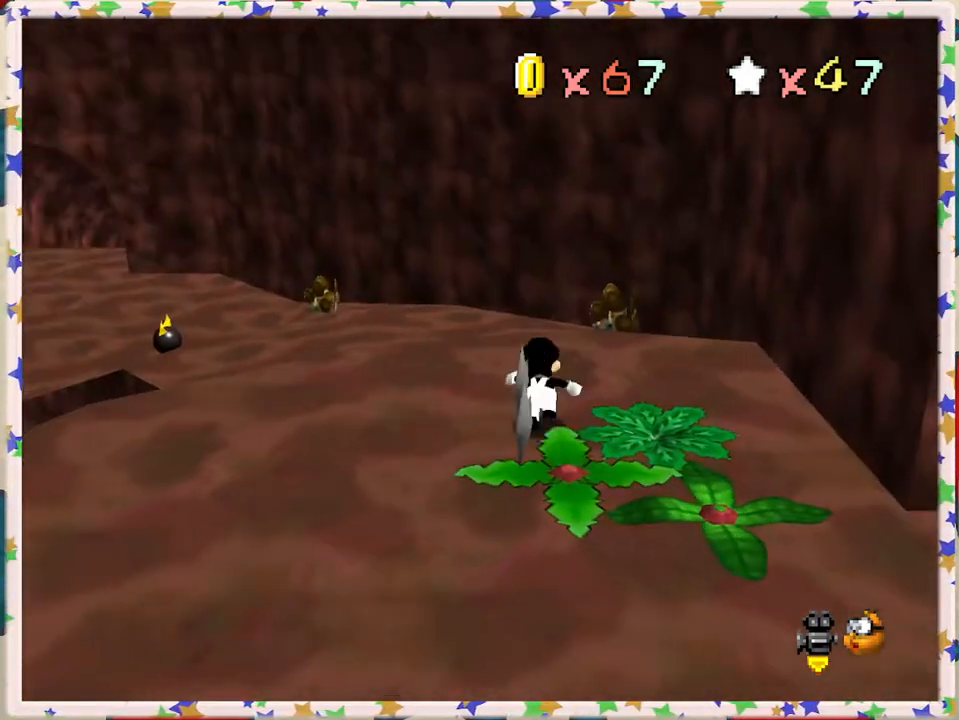
{"buttons": [], "left_stick": "up", "events": []}
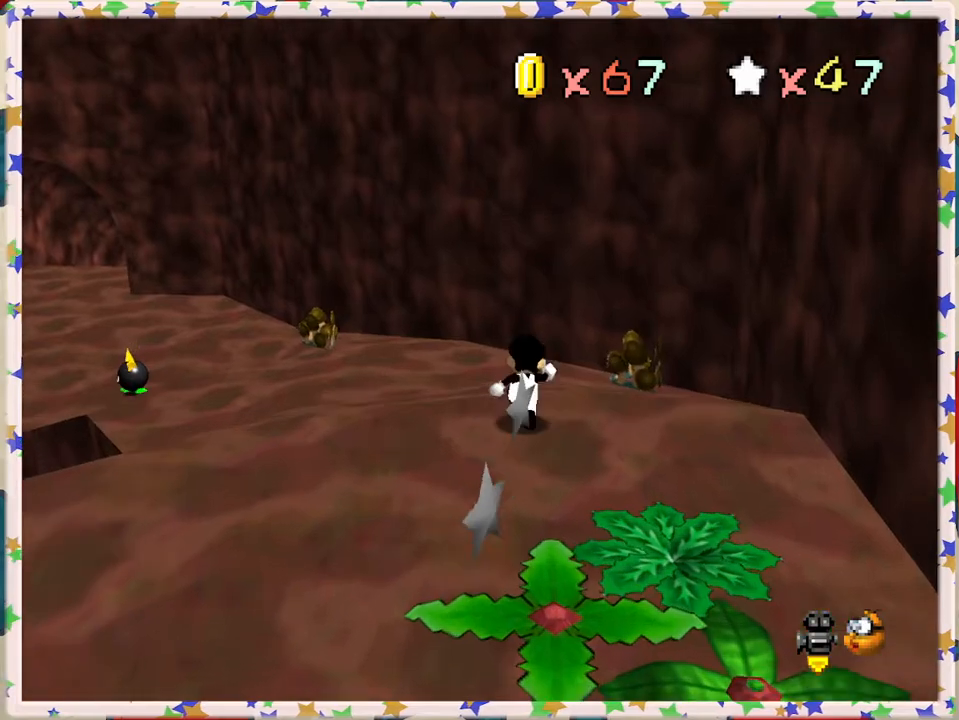
{"buttons": [], "left_stick": "up-left", "events": [[117, "left_stick", "up-left"], [333, "left_stick", "up"], [467, "left_stick", "up-left"]]}
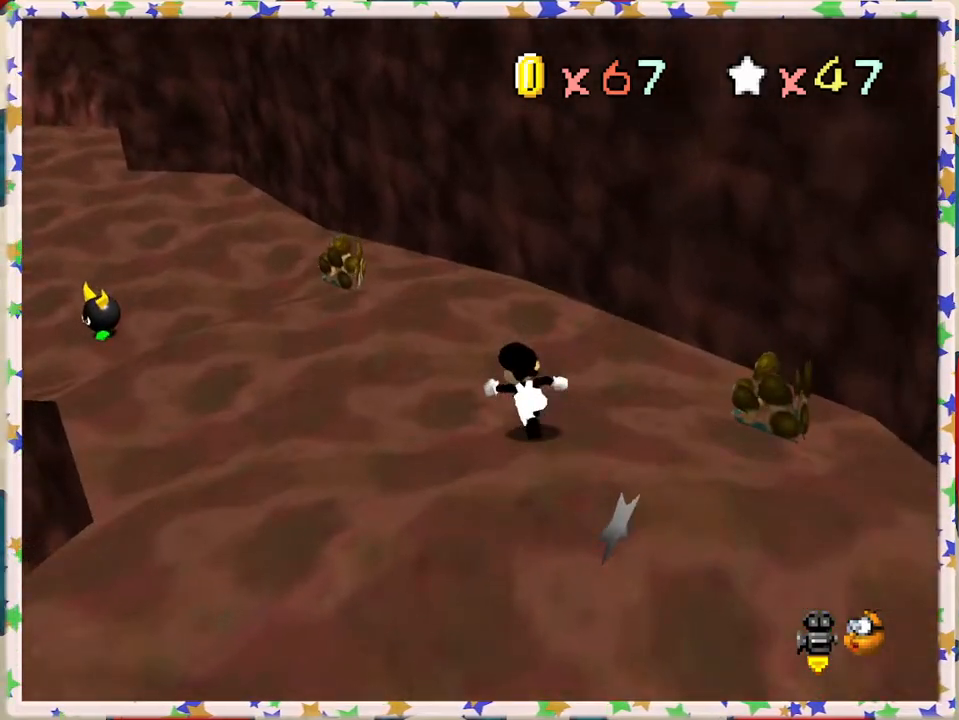
{"buttons": [], "left_stick": "up", "events": [[33, "C_RIGHT", "down"], [117, "C_RIGHT", "up"], [417, "left_stick", "up"]]}
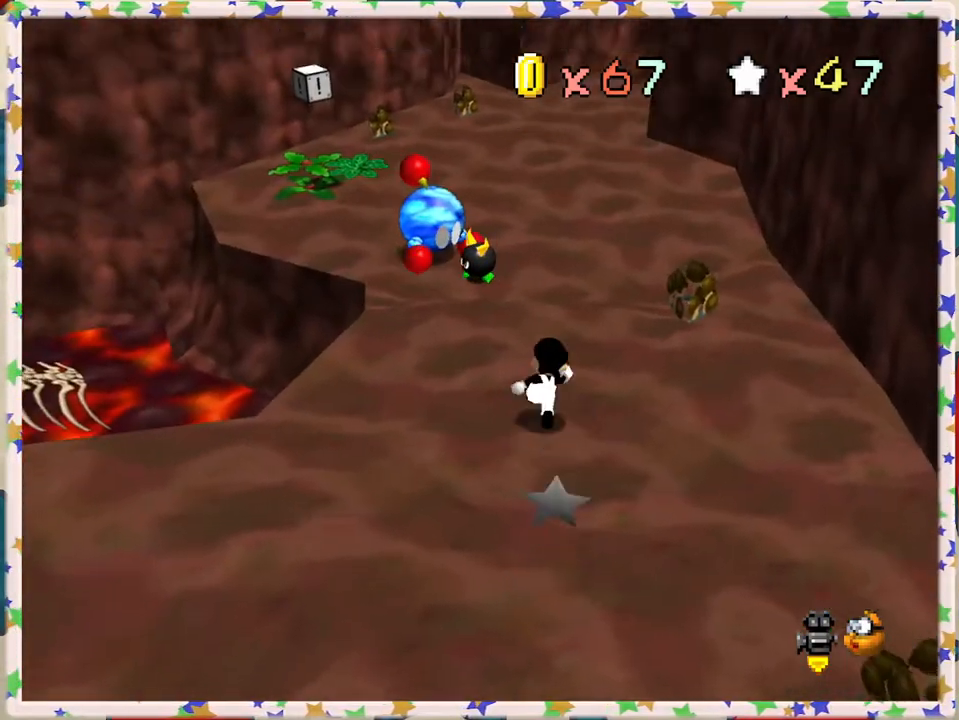
{"buttons": ["A"], "left_stick": "center", "events": [[333, "A", "down"], [500, "left_stick", "center"]]}
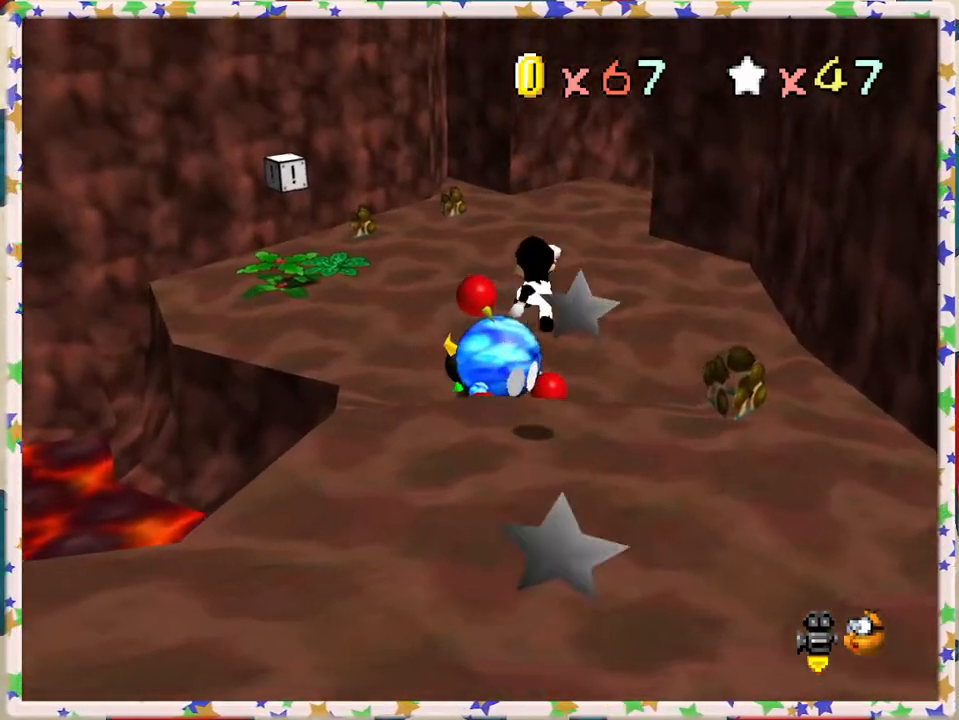
{"buttons": ["A"], "left_stick": "up", "events": [[17, "A", "up"], [50, "left_stick", "down"], [250, "left_stick", "up"], [417, "A", "down"]]}
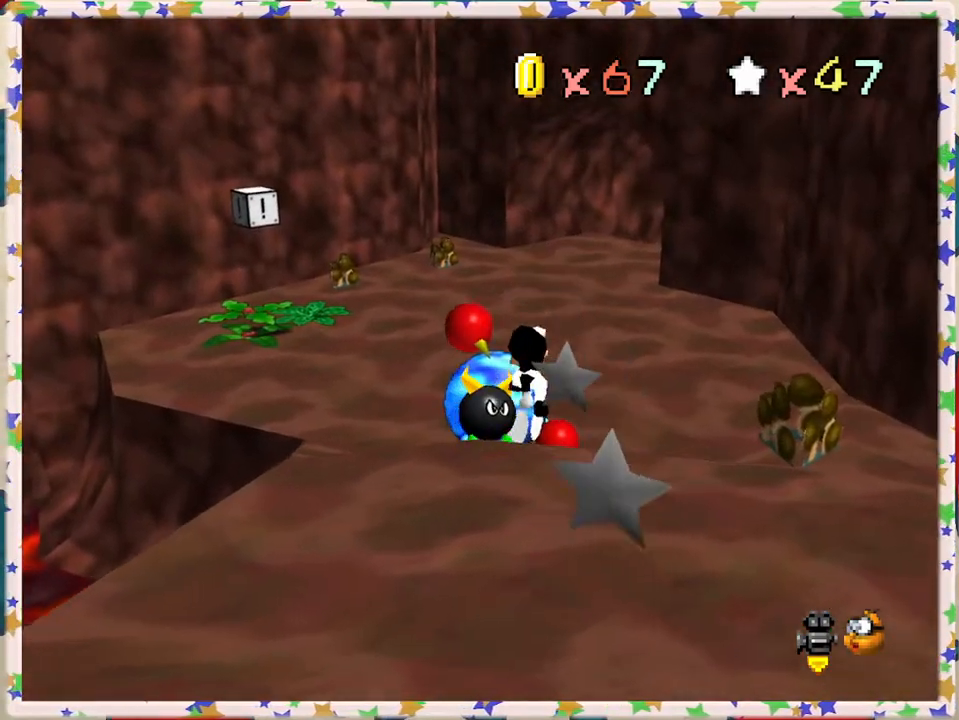
{"buttons": ["A"], "left_stick": "up-left", "events": [[50, "B", "down"], [200, "B", "up"], [250, "A", "up"], [300, "left_stick", "up-left"], [400, "A", "down"]]}